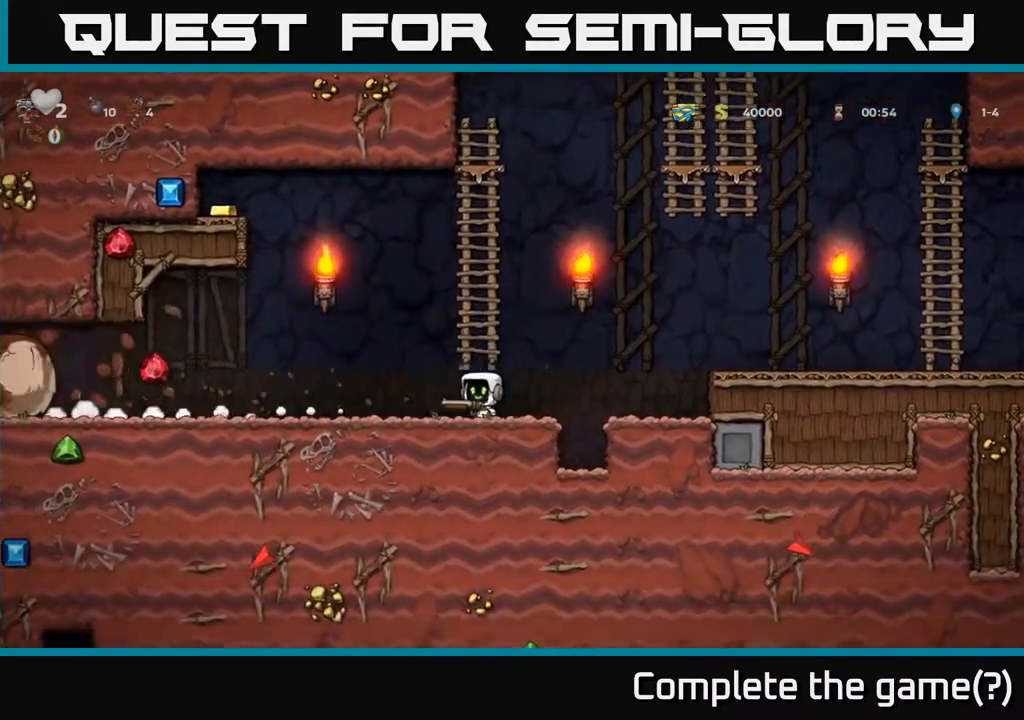
Gameplay with a controller (Xbox layout); each line is a JSON object with the inputs held at the frame after it. "events" lists button and stick changes between this image and that frame as [ms after this image, input, new state], when the widget could be followed in between.
{"buttons": ["DPAD_LEFT"], "left_stick": "center", "right_stick": "center", "events": [[150, "DPAD_LEFT", "down"]]}
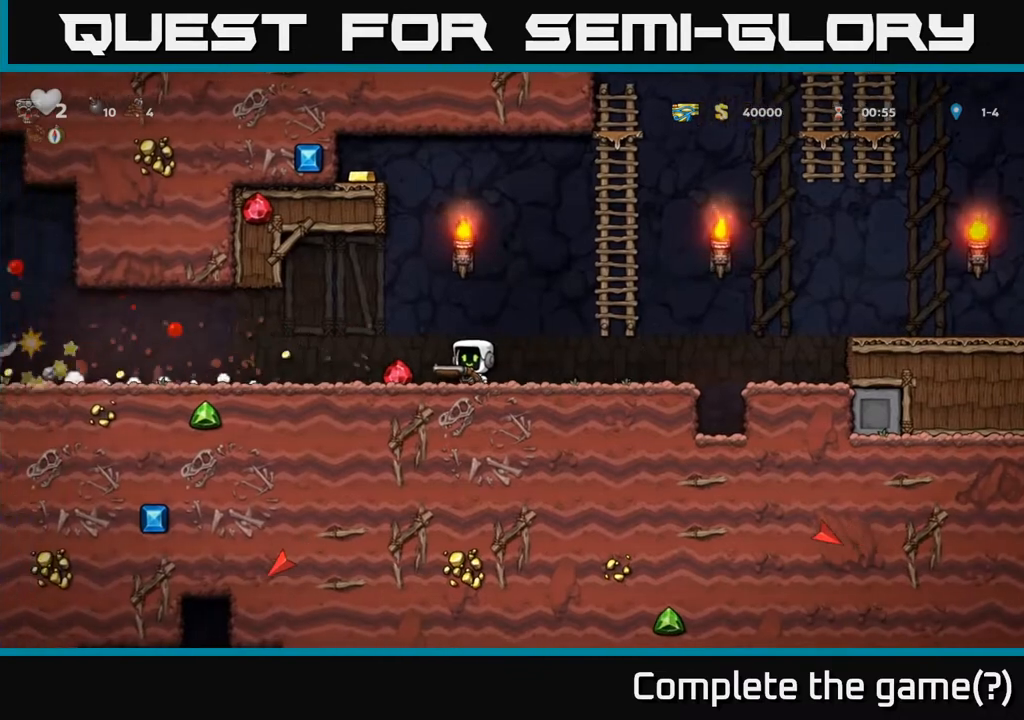
{"buttons": ["X", "DPAD_LEFT"], "left_stick": "center", "right_stick": "center", "events": [[417, "A", "down"], [450, "X", "down"], [467, "A", "up"]]}
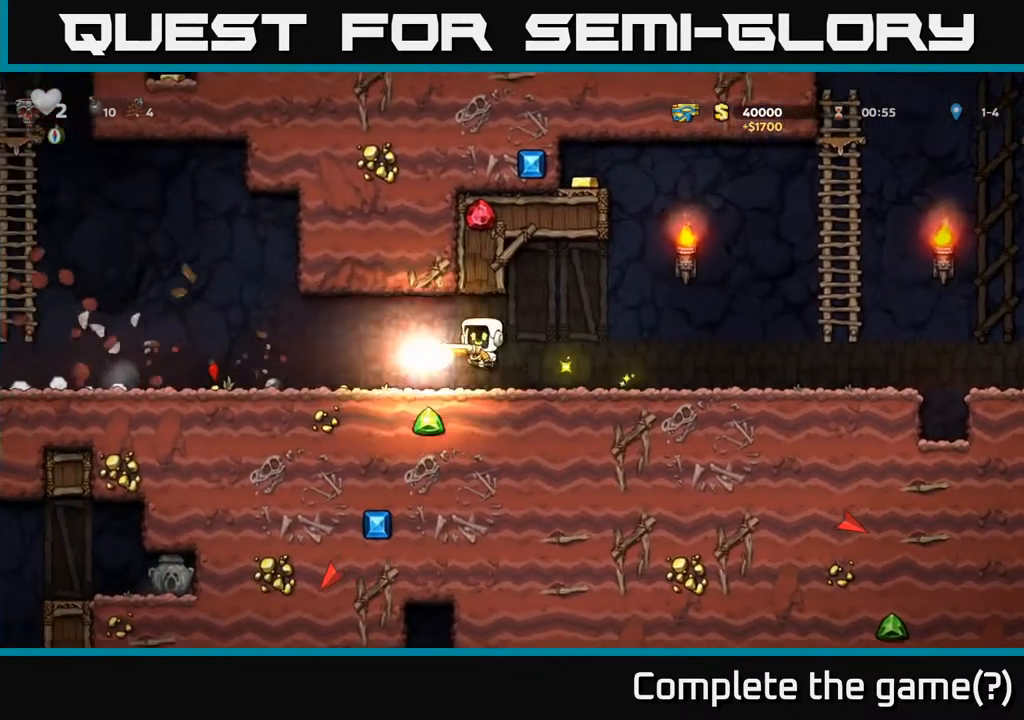
{"buttons": ["DPAD_LEFT"], "left_stick": "center", "right_stick": "center", "events": [[17, "X", "up"]]}
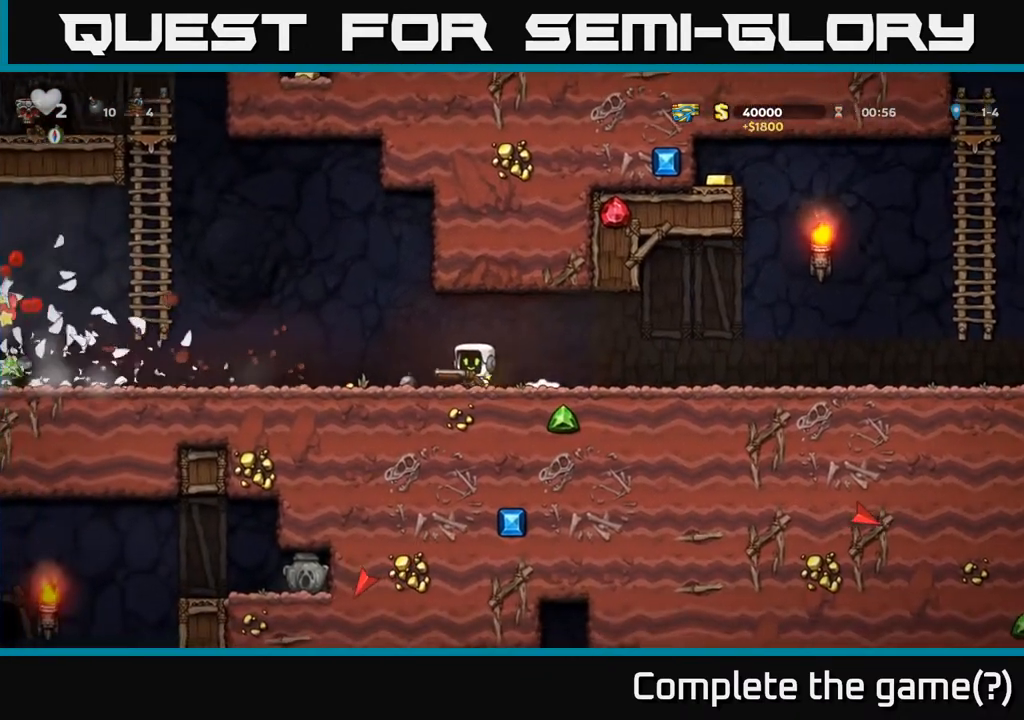
{"buttons": ["DPAD_LEFT"], "left_stick": "center", "right_stick": "center", "events": [[200, "DPAD_LEFT", "up"], [367, "DPAD_LEFT", "down"]]}
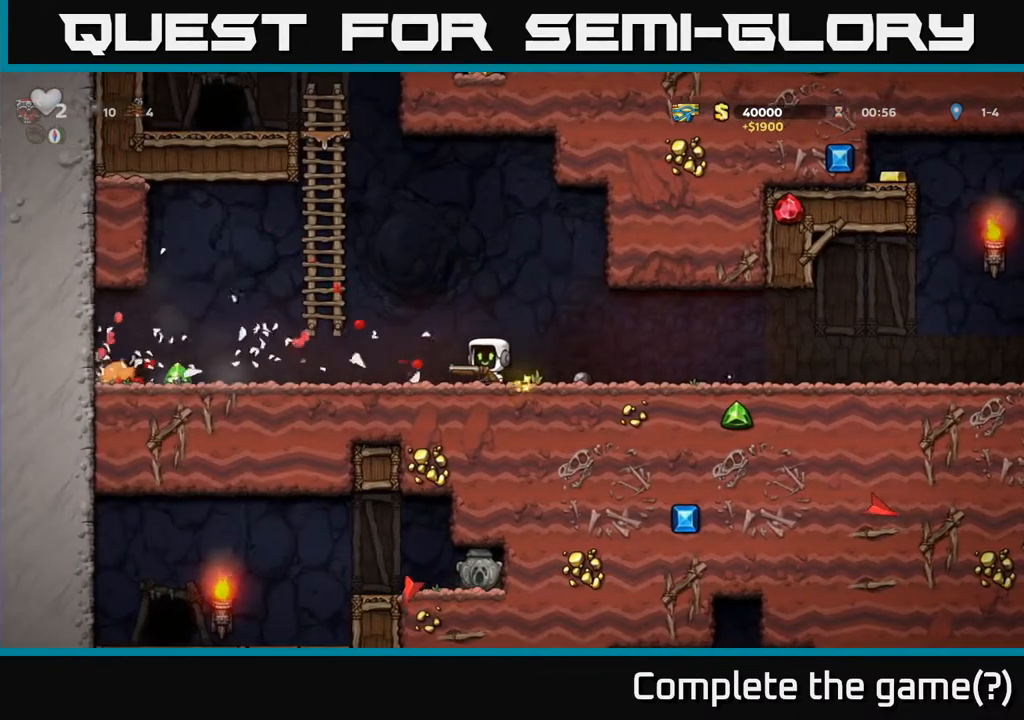
{"buttons": ["DPAD_LEFT"], "left_stick": "center", "right_stick": "center", "events": []}
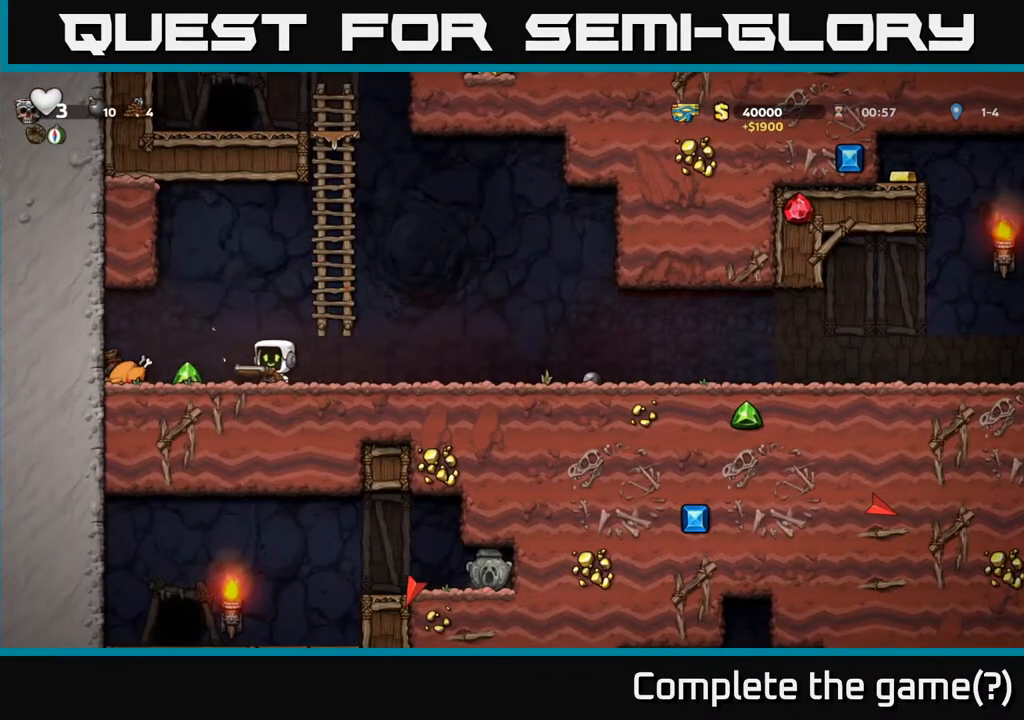
{"buttons": [], "left_stick": "center", "right_stick": "center", "events": [[500, "DPAD_LEFT", "up"]]}
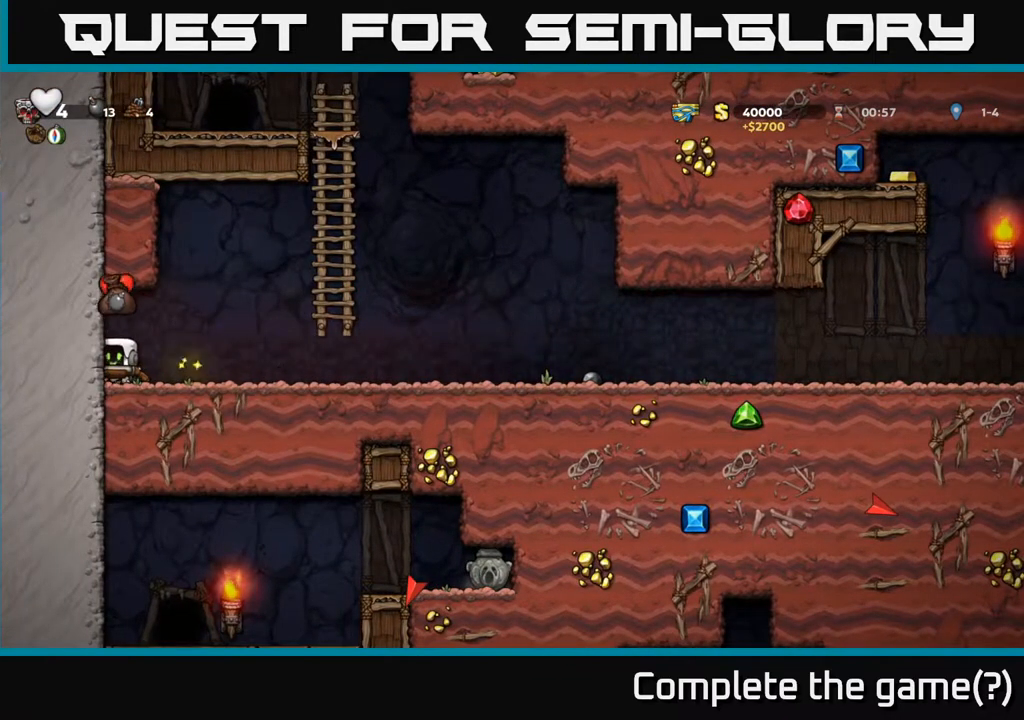
{"buttons": ["A", "DPAD_UP"], "left_stick": "center", "right_stick": "center", "events": [[33, "DPAD_RIGHT", "down"], [433, "A", "down"], [433, "DPAD_UP", "down"], [483, "DPAD_RIGHT", "up"]]}
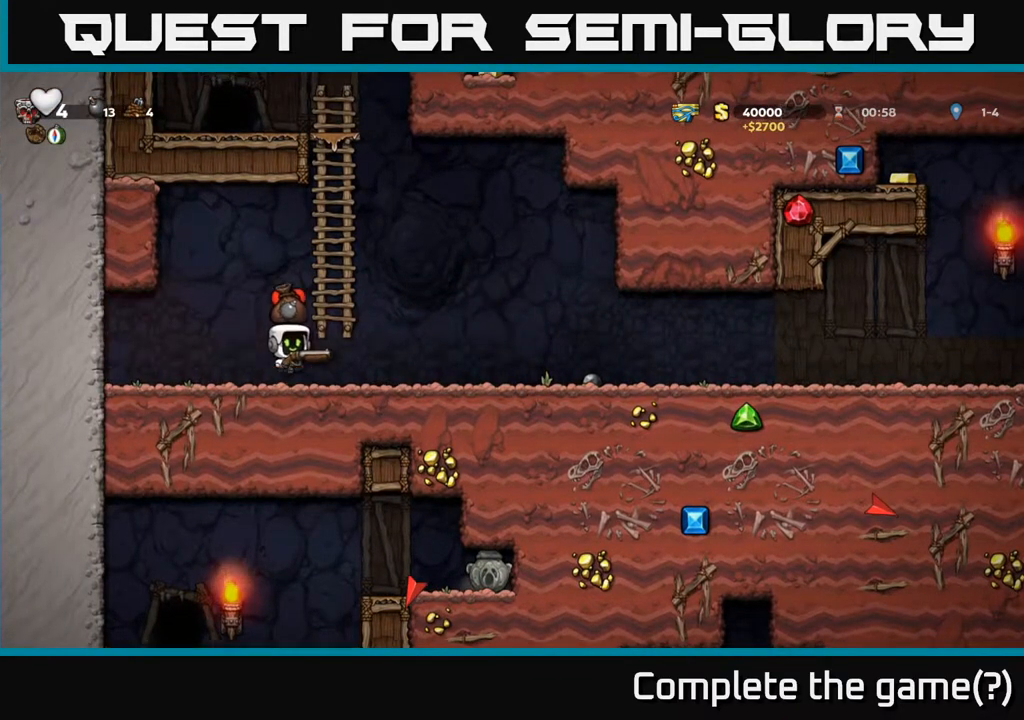
{"buttons": ["DPAD_UP"], "left_stick": "center", "right_stick": "center", "events": [[150, "A", "up"]]}
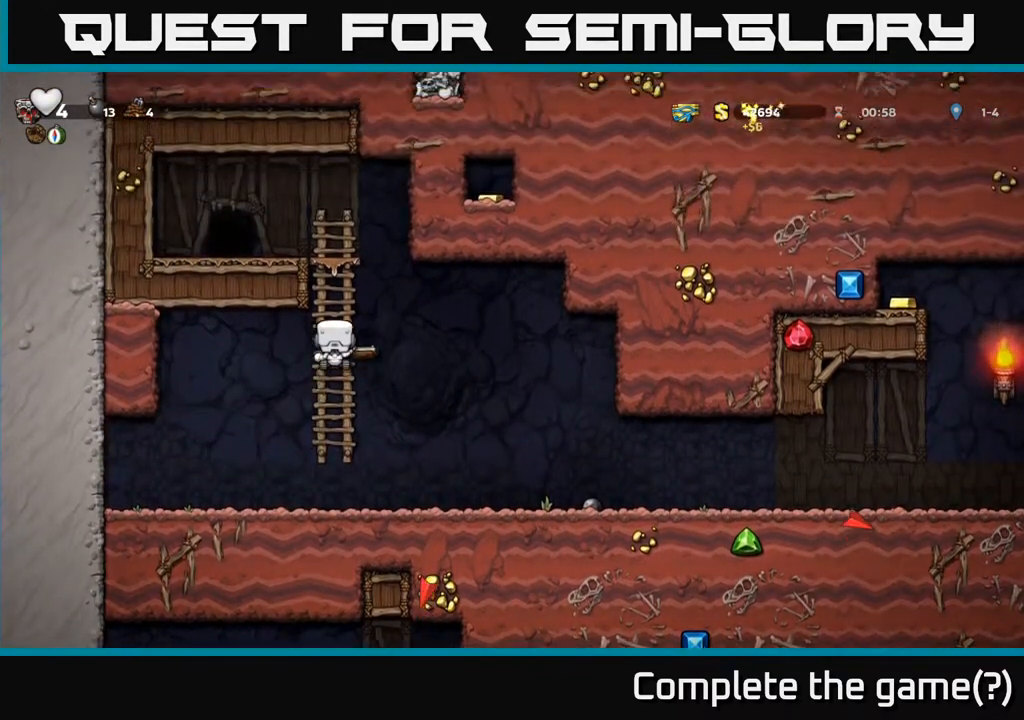
{"buttons": ["DPAD_RIGHT"], "left_stick": "center", "right_stick": "center", "events": [[50, "DPAD_UP", "up"], [283, "DPAD_RIGHT", "down"], [383, "A", "down"], [483, "A", "up"]]}
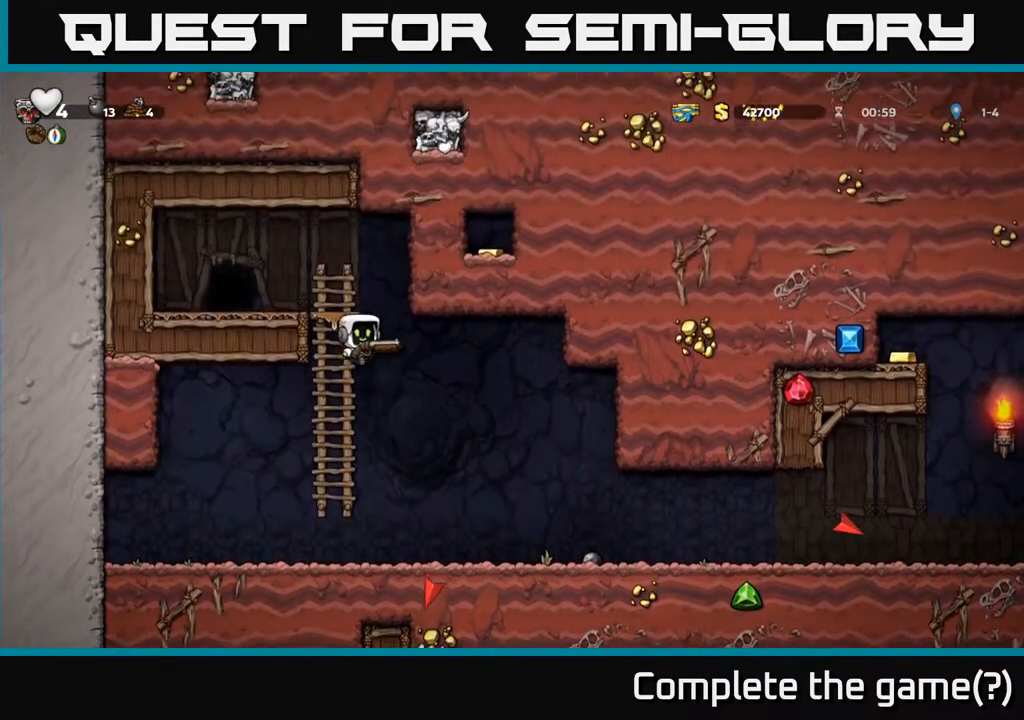
{"buttons": ["DPAD_RIGHT"], "left_stick": "center", "right_stick": "center", "events": []}
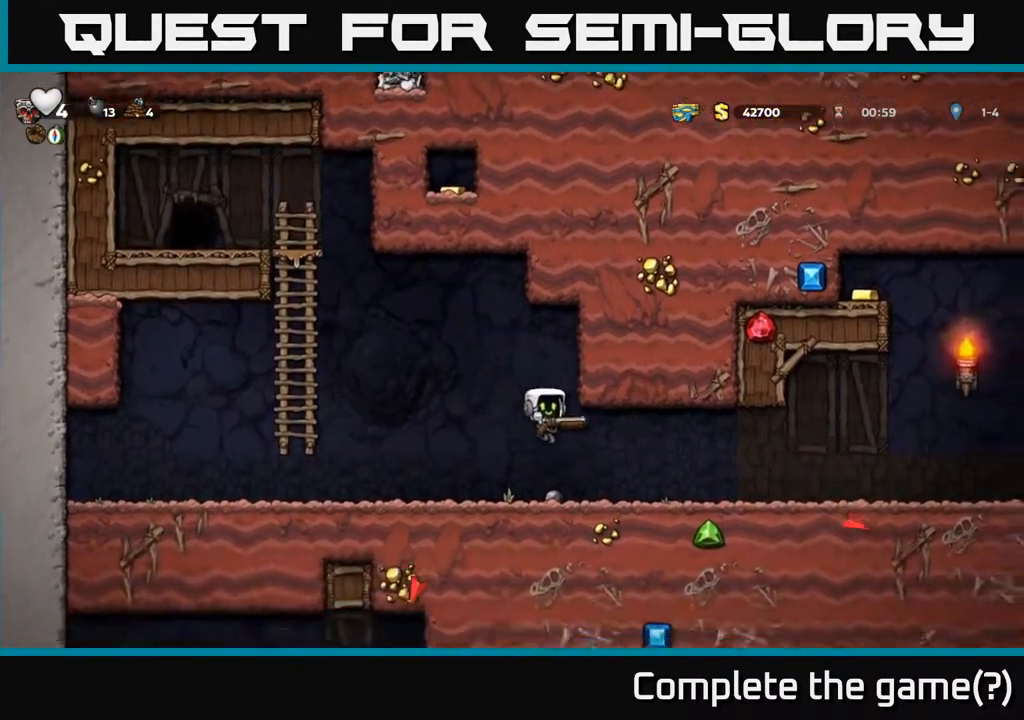
{"buttons": ["DPAD_RIGHT"], "left_stick": "center", "right_stick": "center", "events": []}
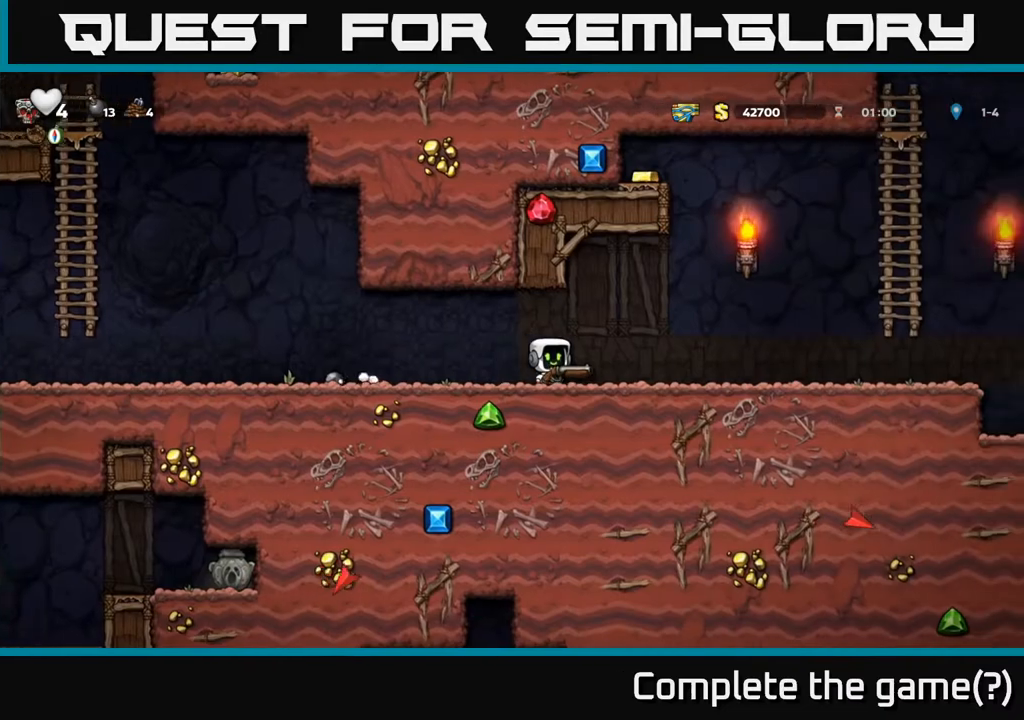
{"buttons": ["A", "DPAD_RIGHT"], "left_stick": "center", "right_stick": "center", "events": [[483, "A", "down"]]}
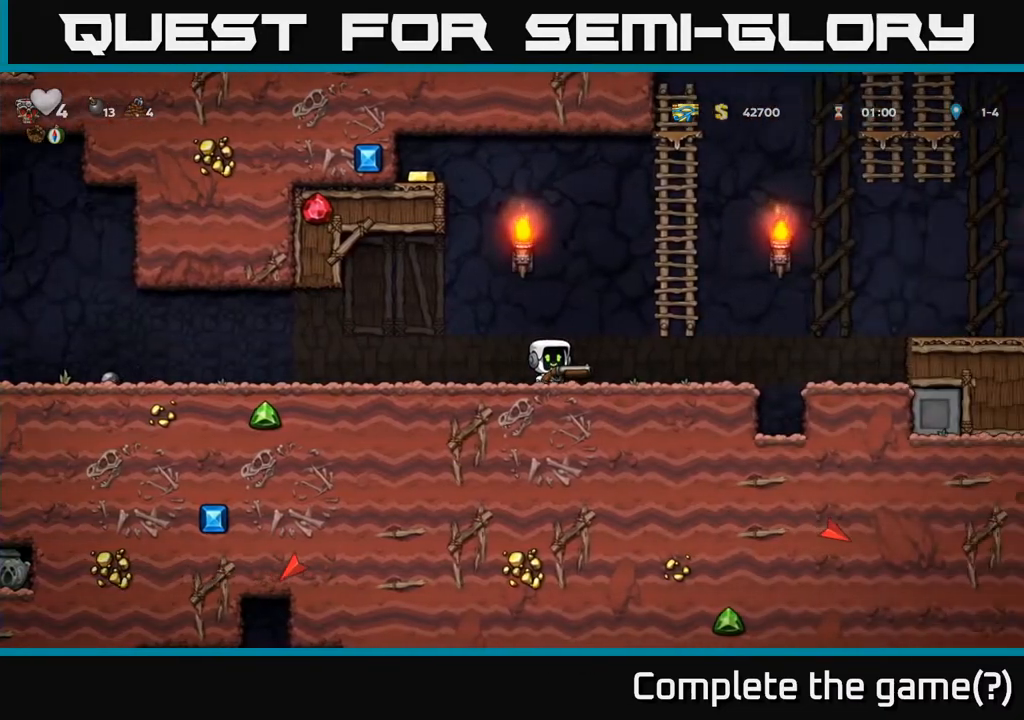
{"buttons": ["A", "DPAD_LEFT"], "left_stick": "center", "right_stick": "center", "events": [[50, "DPAD_UP", "down"], [250, "A", "up"], [250, "DPAD_RIGHT", "up"], [317, "DPAD_LEFT", "down"], [383, "DPAD_UP", "up"], [483, "A", "down"]]}
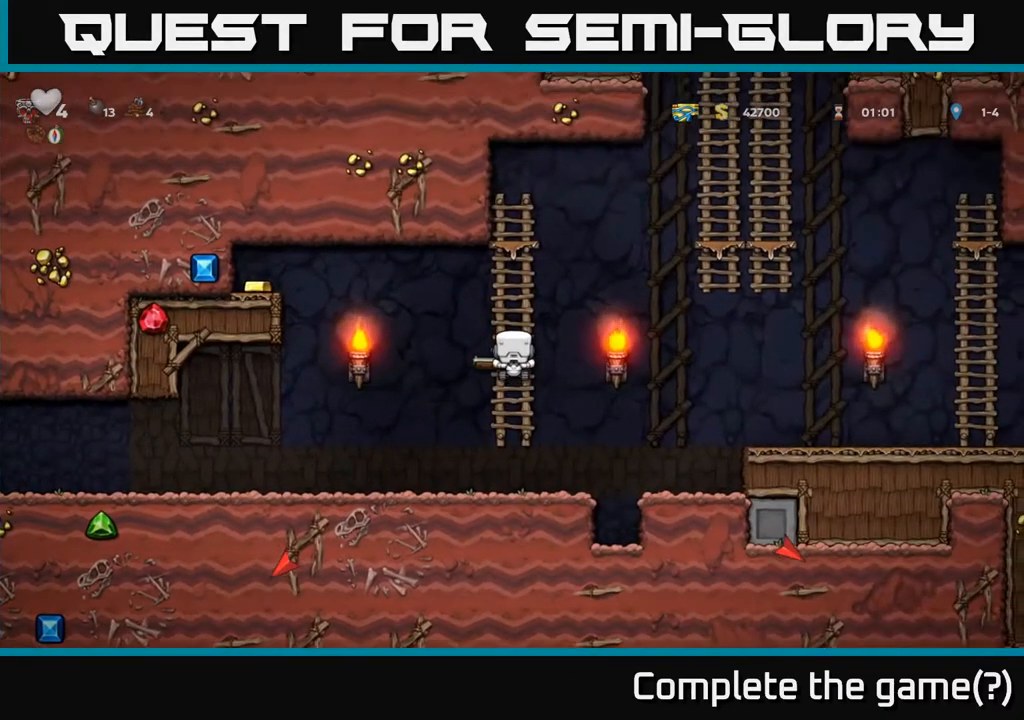
{"buttons": ["A", "DPAD_LEFT"], "left_stick": "center", "right_stick": "center", "events": []}
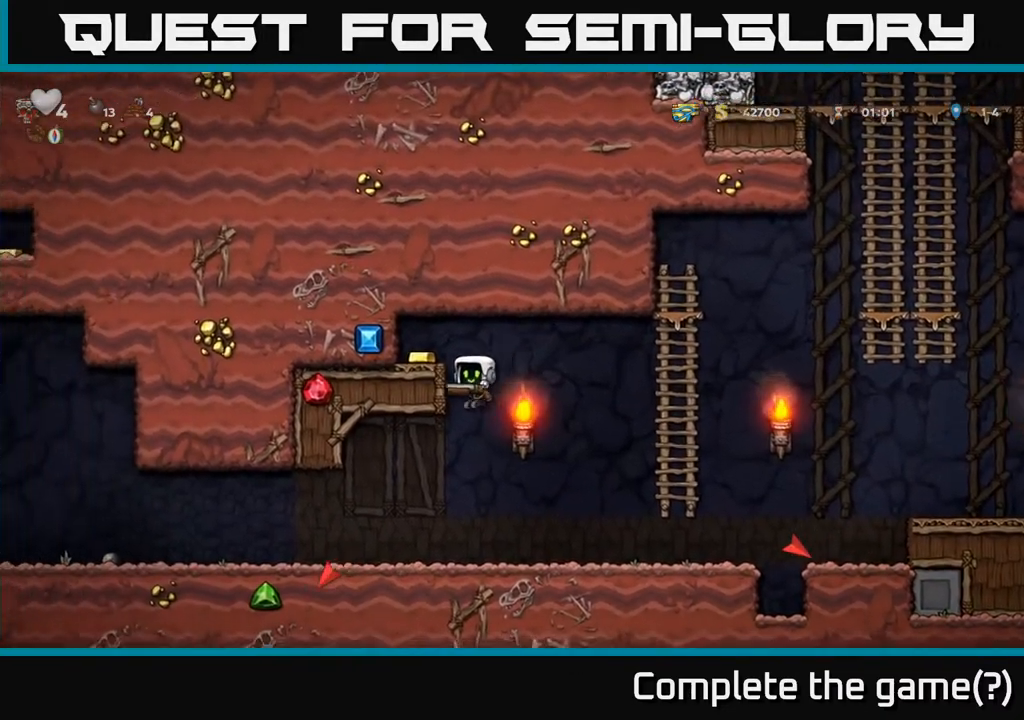
{"buttons": ["DPAD_RIGHT"], "left_stick": "center", "right_stick": "center", "events": [[150, "A", "up"], [233, "DPAD_LEFT", "up"], [267, "DPAD_RIGHT", "down"]]}
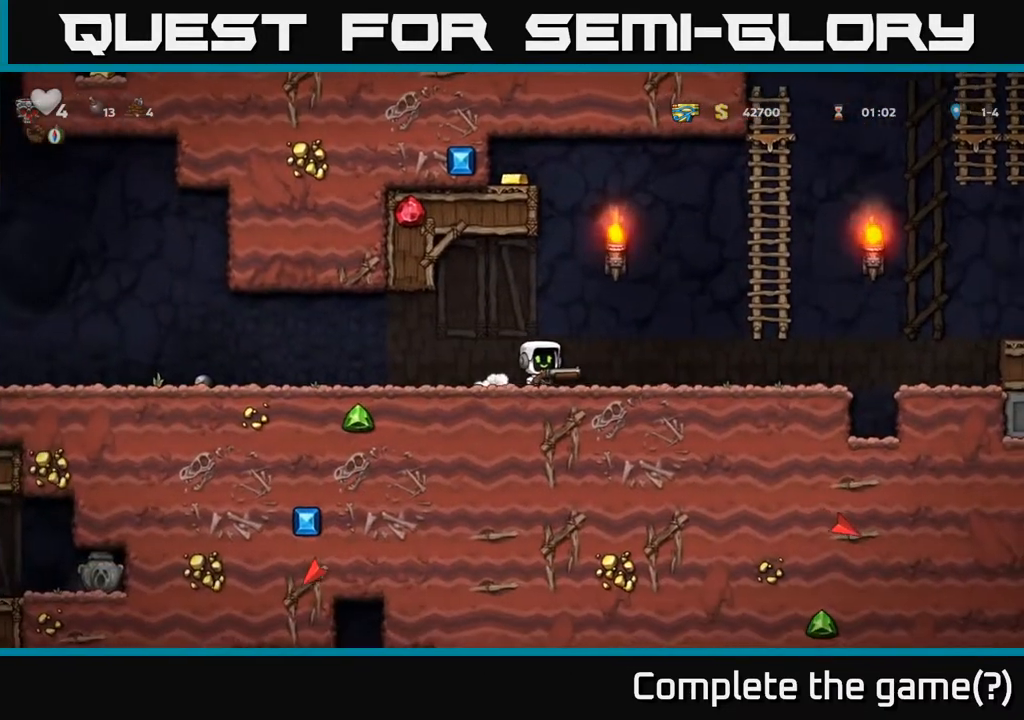
{"buttons": ["DPAD_UP"], "left_stick": "center", "right_stick": "center", "events": [[150, "A", "down"], [433, "A", "up"], [433, "DPAD_UP", "down"], [467, "DPAD_RIGHT", "up"]]}
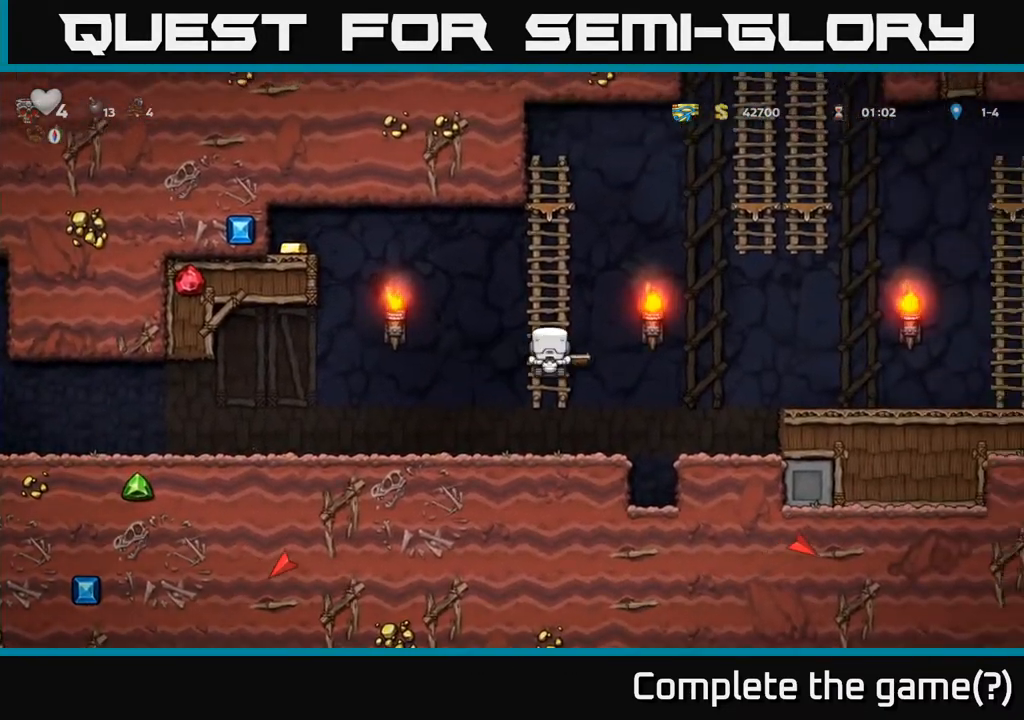
{"buttons": ["A", "DPAD_LEFT"], "left_stick": "center", "right_stick": "center", "events": [[67, "DPAD_LEFT", "down"], [200, "A", "down"], [217, "DPAD_UP", "up"]]}
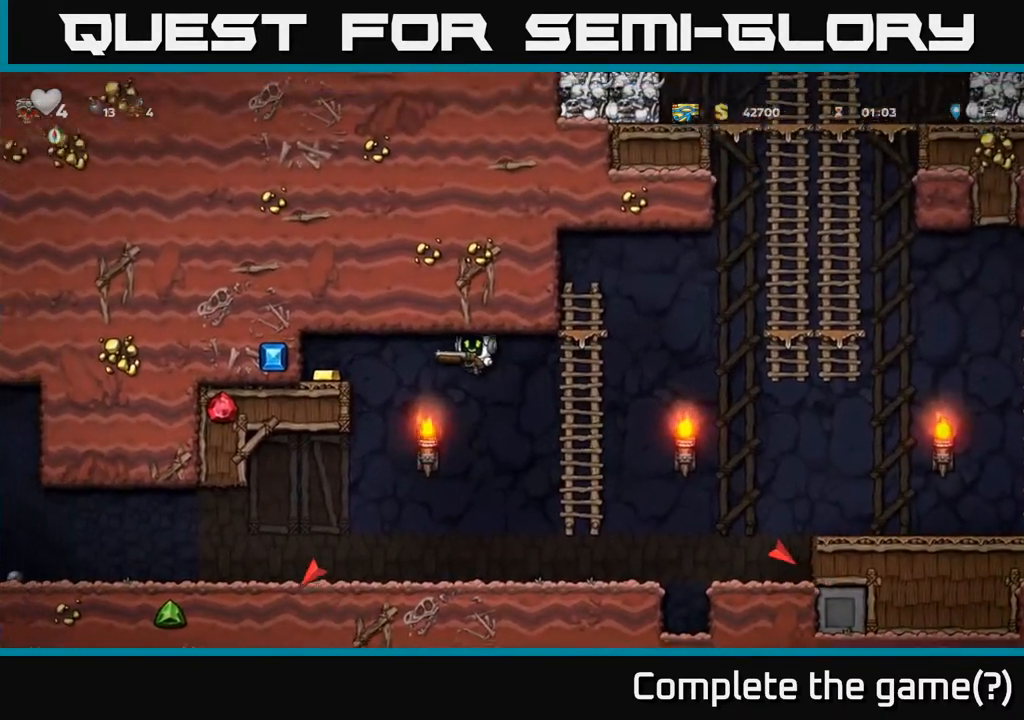
{"buttons": ["DPAD_LEFT"], "left_stick": "center", "right_stick": "center", "events": [[250, "A", "up"], [333, "A", "down"], [450, "A", "up"]]}
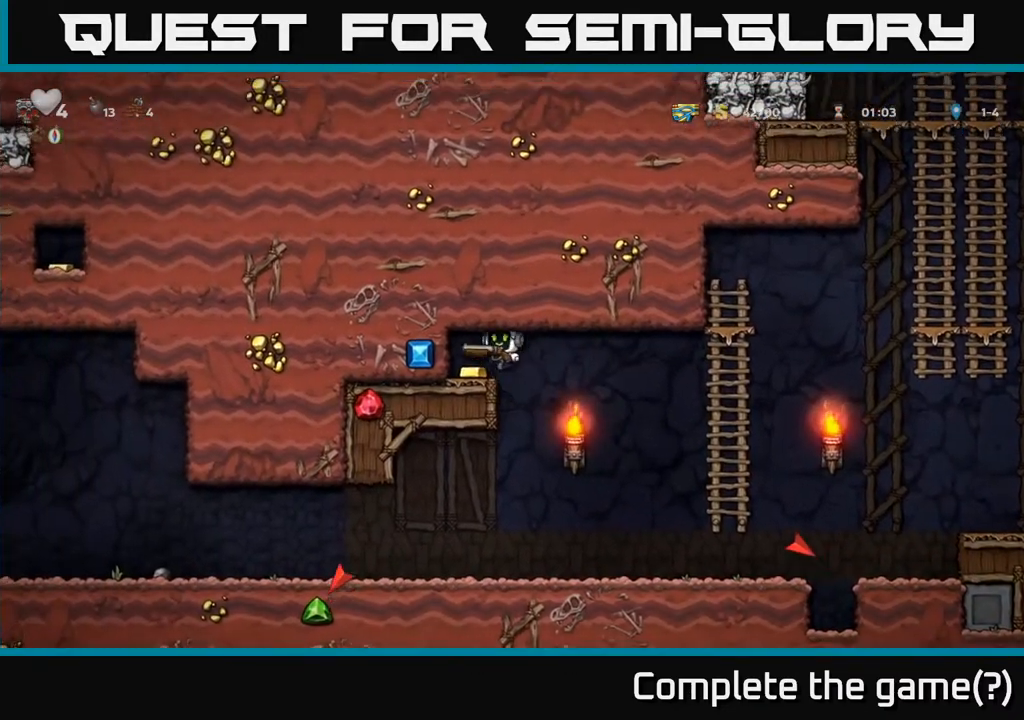
{"buttons": ["A", "DPAD_RIGHT"], "left_stick": "center", "right_stick": "center", "events": [[67, "DPAD_LEFT", "up"], [217, "DPAD_RIGHT", "down"], [367, "A", "down"]]}
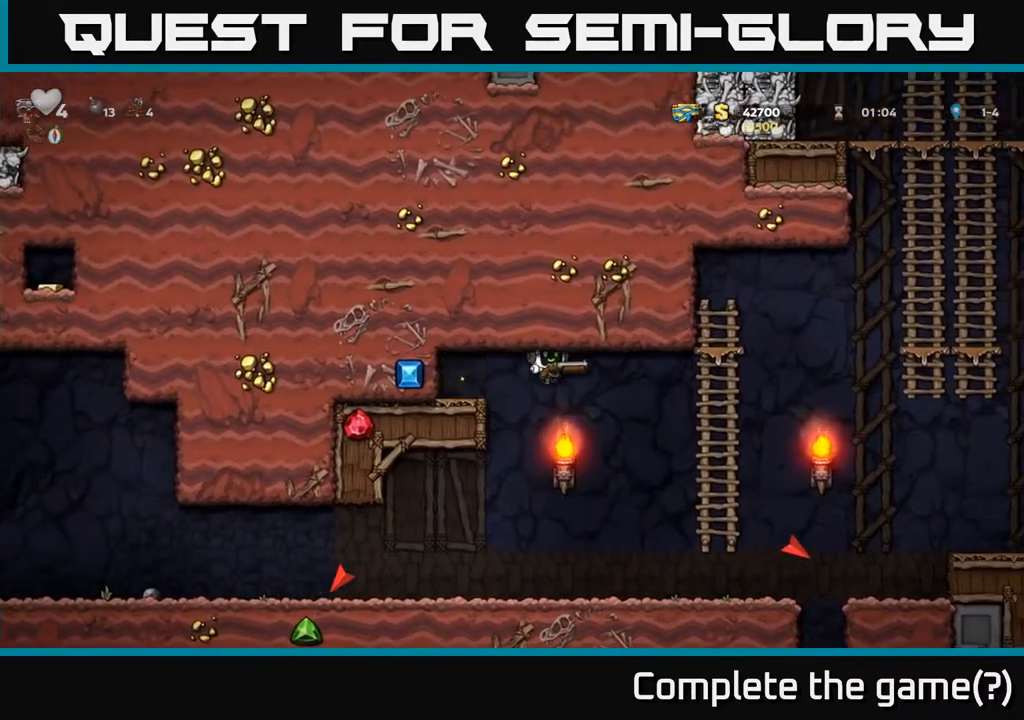
{"buttons": ["A", "DPAD_RIGHT"], "left_stick": "center", "right_stick": "center", "events": [[167, "A", "up"], [217, "DPAD_UP", "down"], [350, "DPAD_UP", "up"], [383, "A", "down"]]}
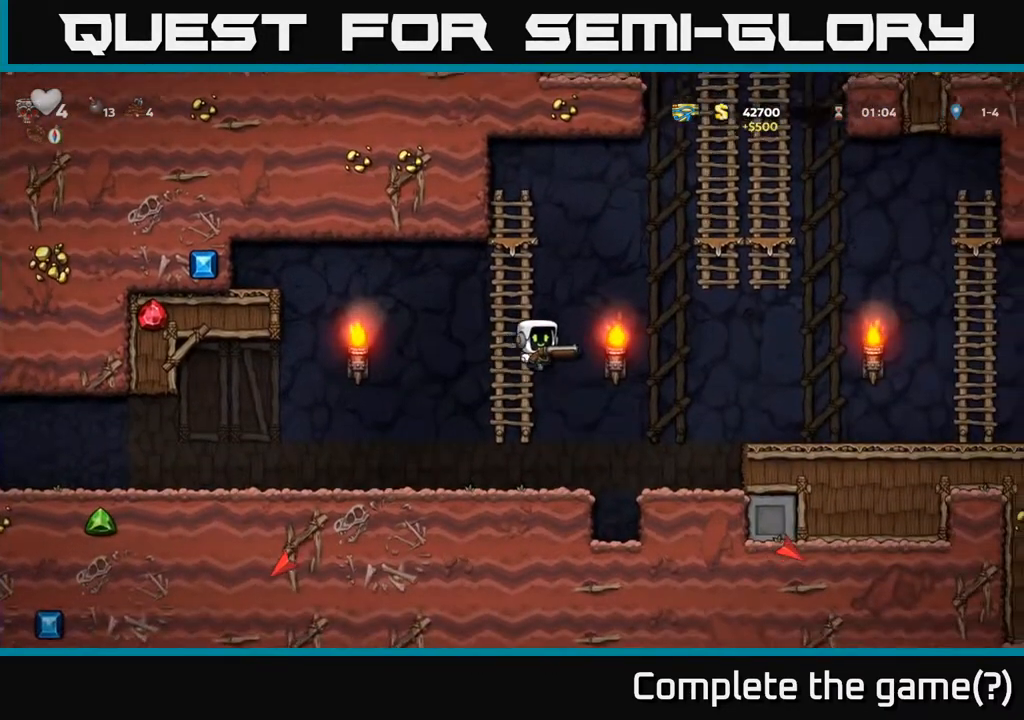
{"buttons": ["DPAD_RIGHT"], "left_stick": "center", "right_stick": "center", "events": [[317, "A", "up"]]}
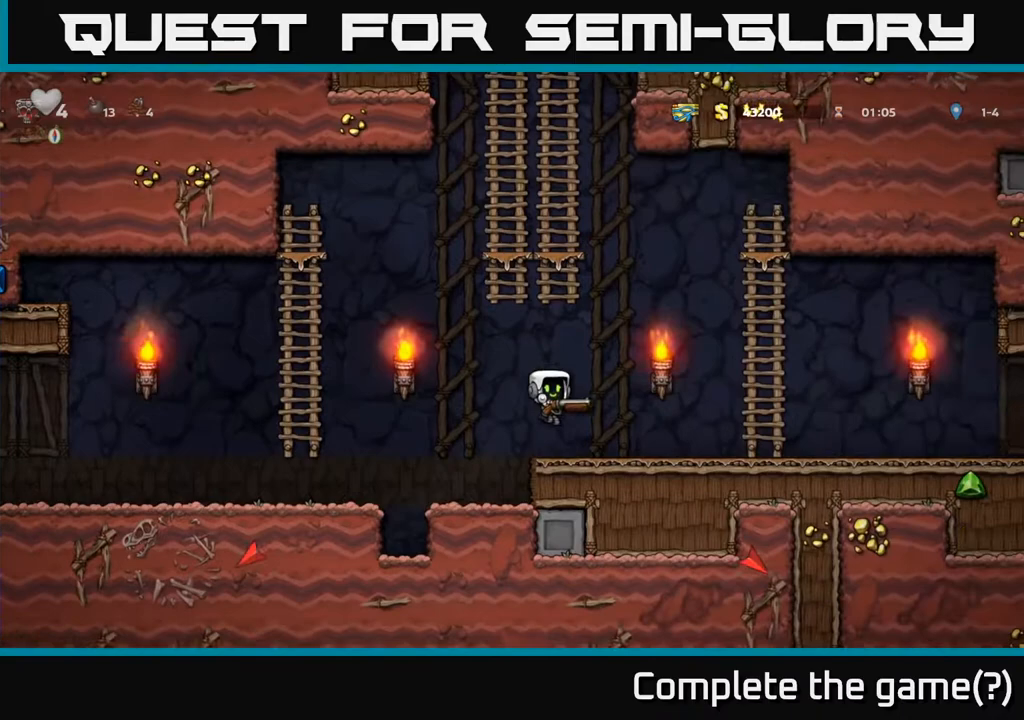
{"buttons": ["DPAD_RIGHT"], "left_stick": "center", "right_stick": "center", "events": []}
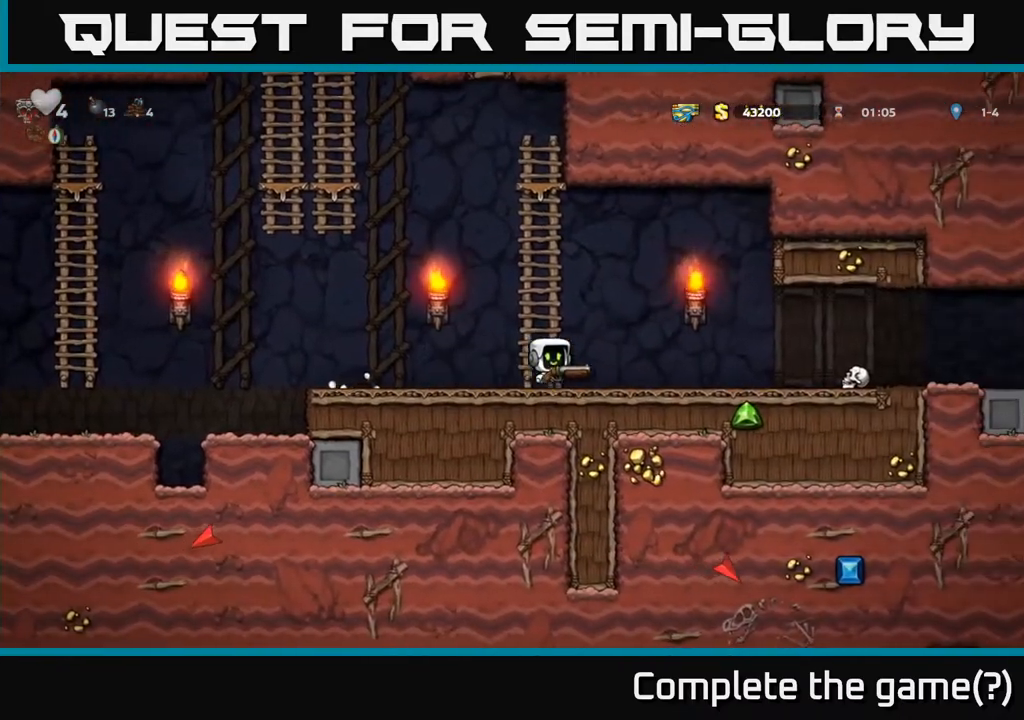
{"buttons": ["DPAD_RIGHT"], "left_stick": "center", "right_stick": "center", "events": [[133, "X", "down"], [183, "X", "up"]]}
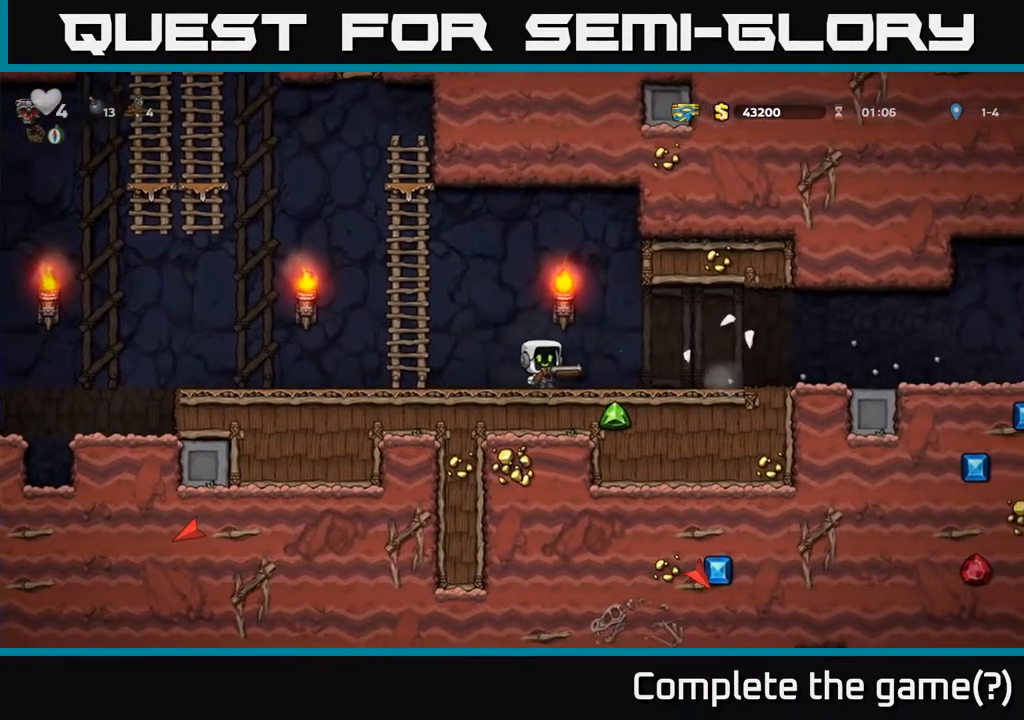
{"buttons": ["DPAD_RIGHT"], "left_stick": "center", "right_stick": "center", "events": []}
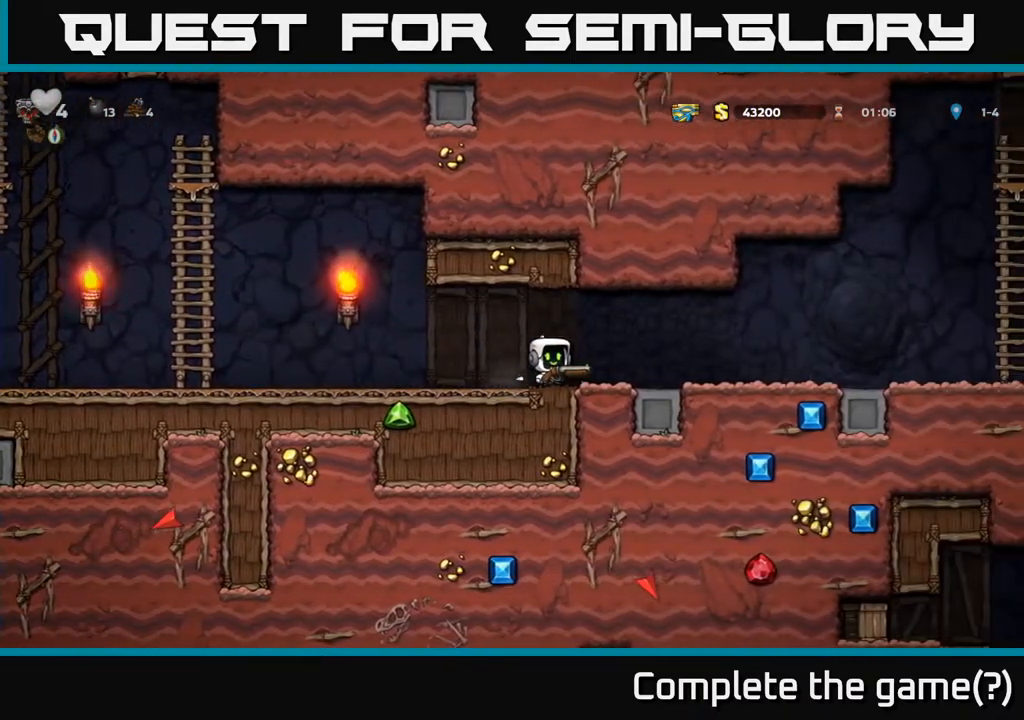
{"buttons": ["DPAD_RIGHT"], "left_stick": "center", "right_stick": "center", "events": []}
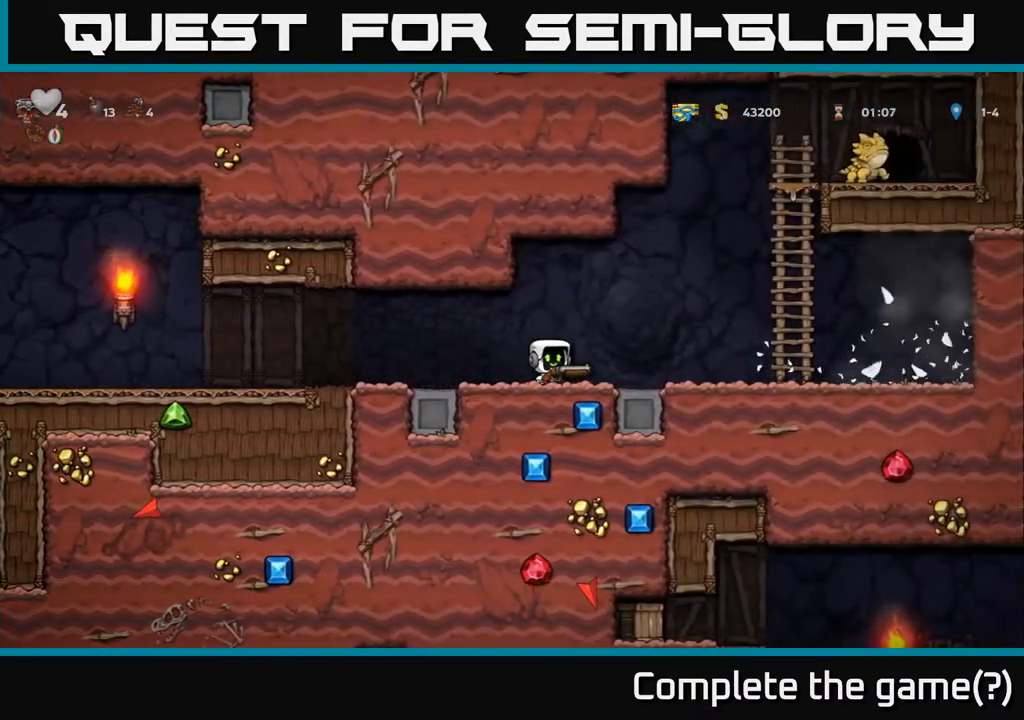
{"buttons": ["DPAD_DOWN"], "left_stick": "center", "right_stick": "center", "events": [[150, "DPAD_DOWN", "down"], [167, "DPAD_RIGHT", "up"]]}
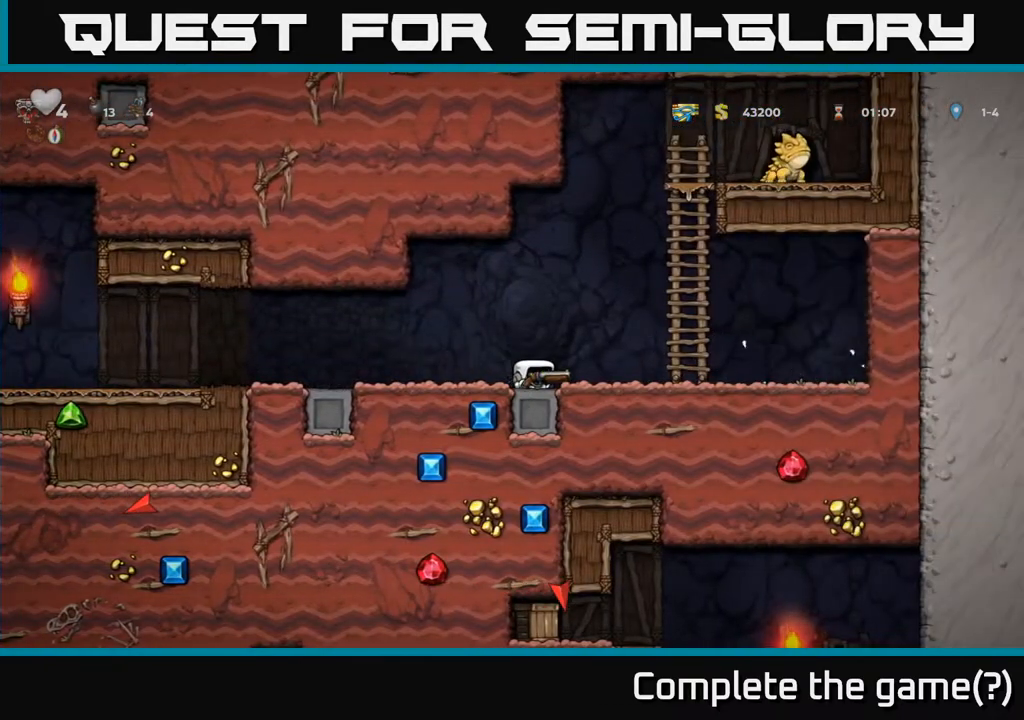
{"buttons": ["DPAD_DOWN"], "left_stick": "center", "right_stick": "center", "events": []}
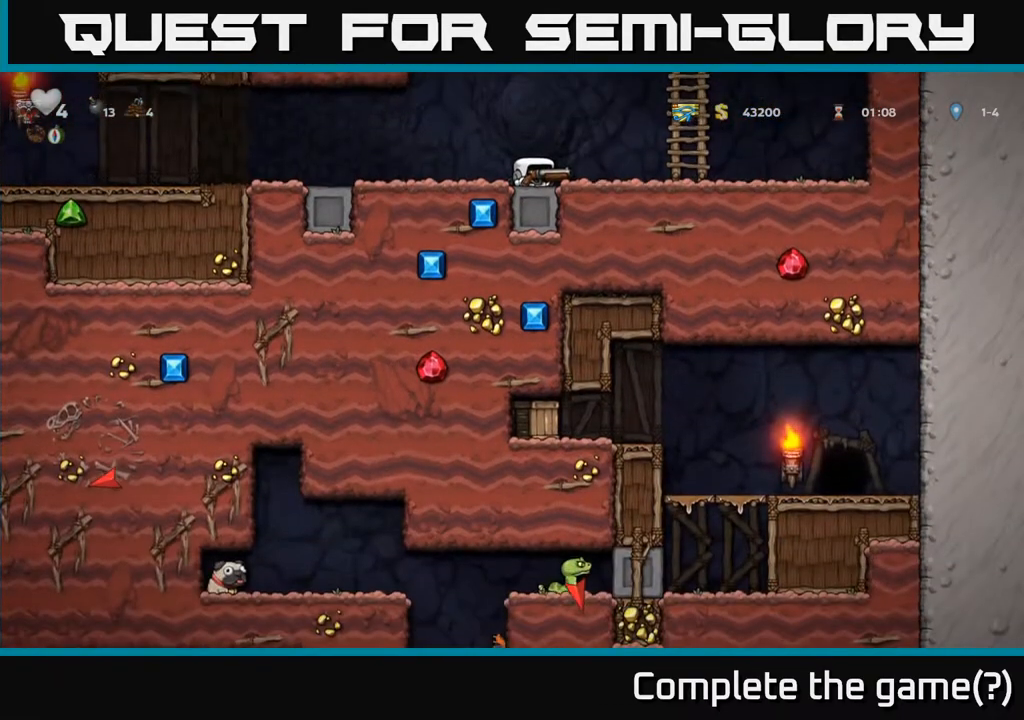
{"buttons": ["DPAD_RIGHT"], "left_stick": "center", "right_stick": "center", "events": [[250, "DPAD_DOWN", "up"], [383, "DPAD_RIGHT", "down"]]}